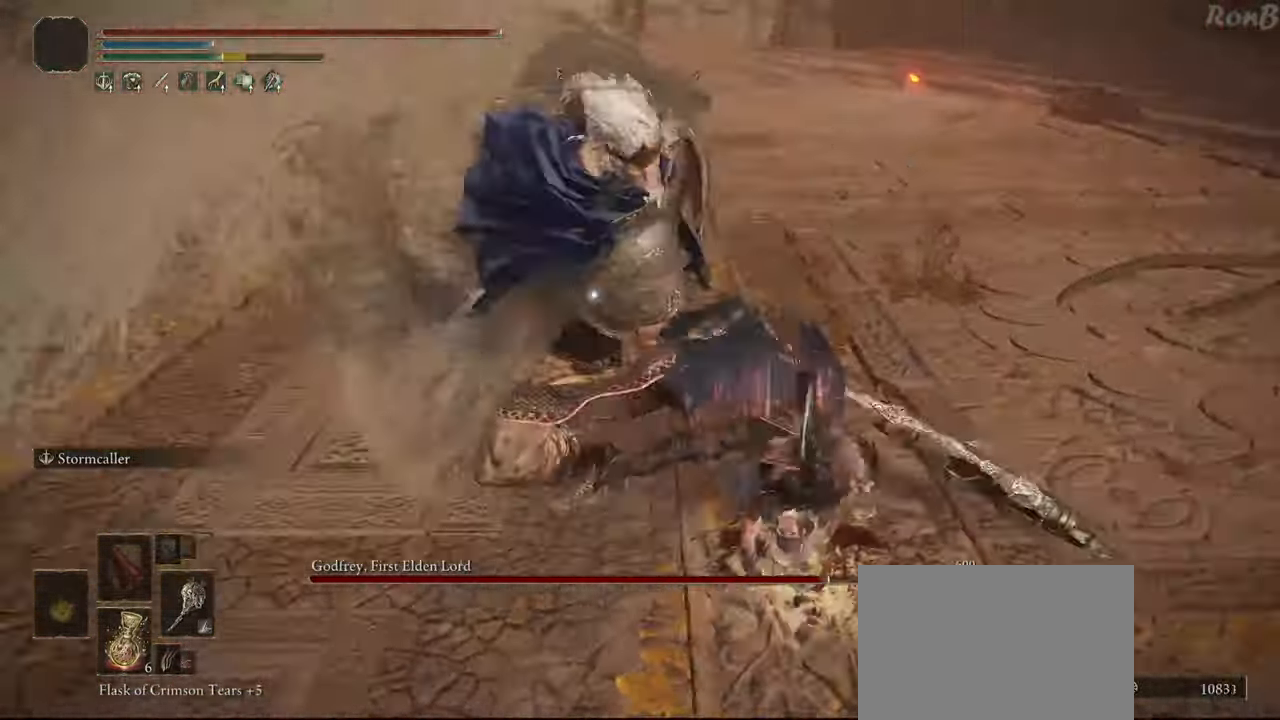
Gameplay with a controller (PlayStation layout); each line is a JSON object with the inputs held at the frame after it. "events" lists button and stick changes between this image and that frame as [ms after this image, input, new state], when the widget could be followed in between. Not read: R1.
{"buttons": [], "left_stick": "up", "right_stick": "center", "events": []}
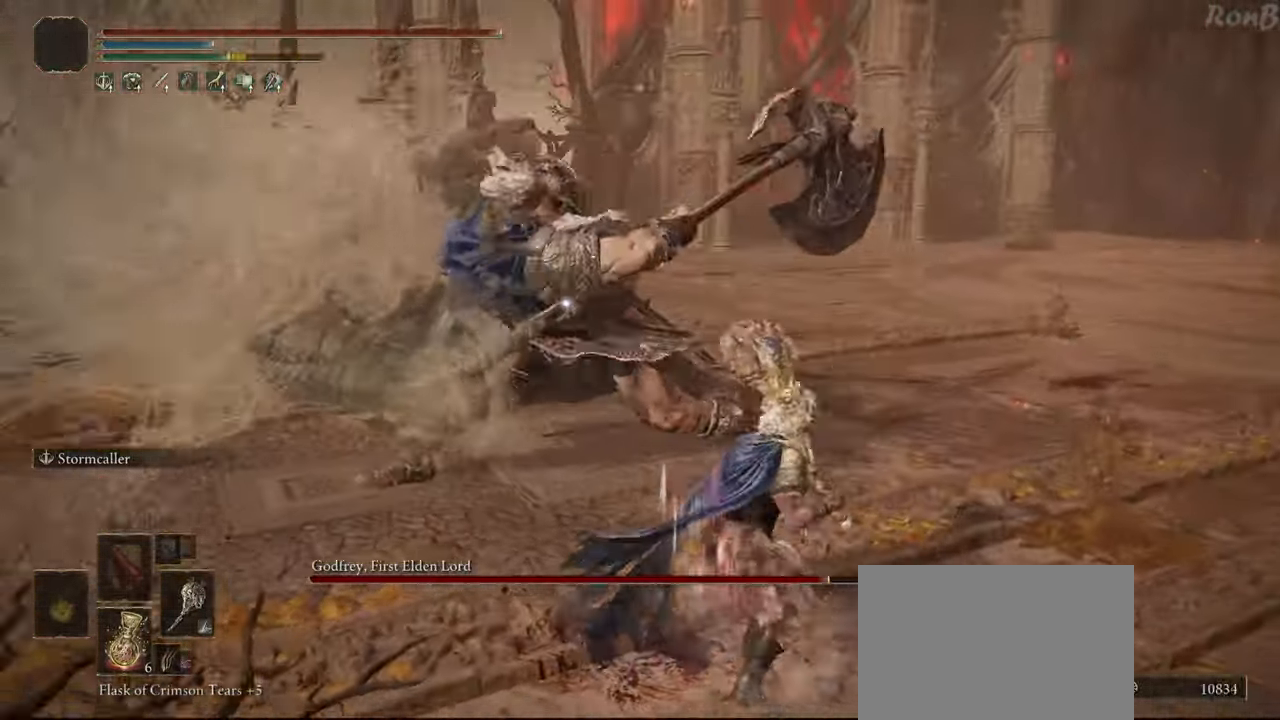
{"buttons": [], "left_stick": "up", "right_stick": "center", "events": [[167, "CROSS", "down"], [283, "CROSS", "up"]]}
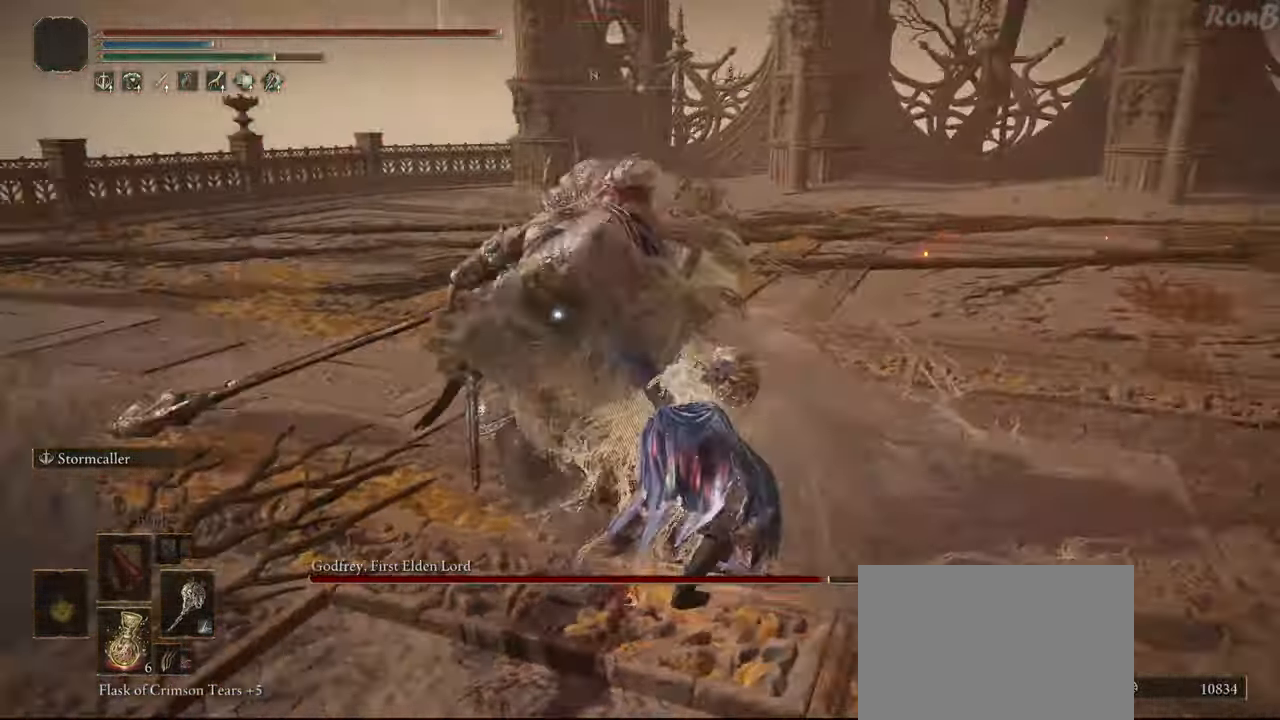
{"buttons": [], "left_stick": "center", "right_stick": "center", "events": [[133, "R2", "down"], [250, "R2", "up"], [317, "left_stick", "center"]]}
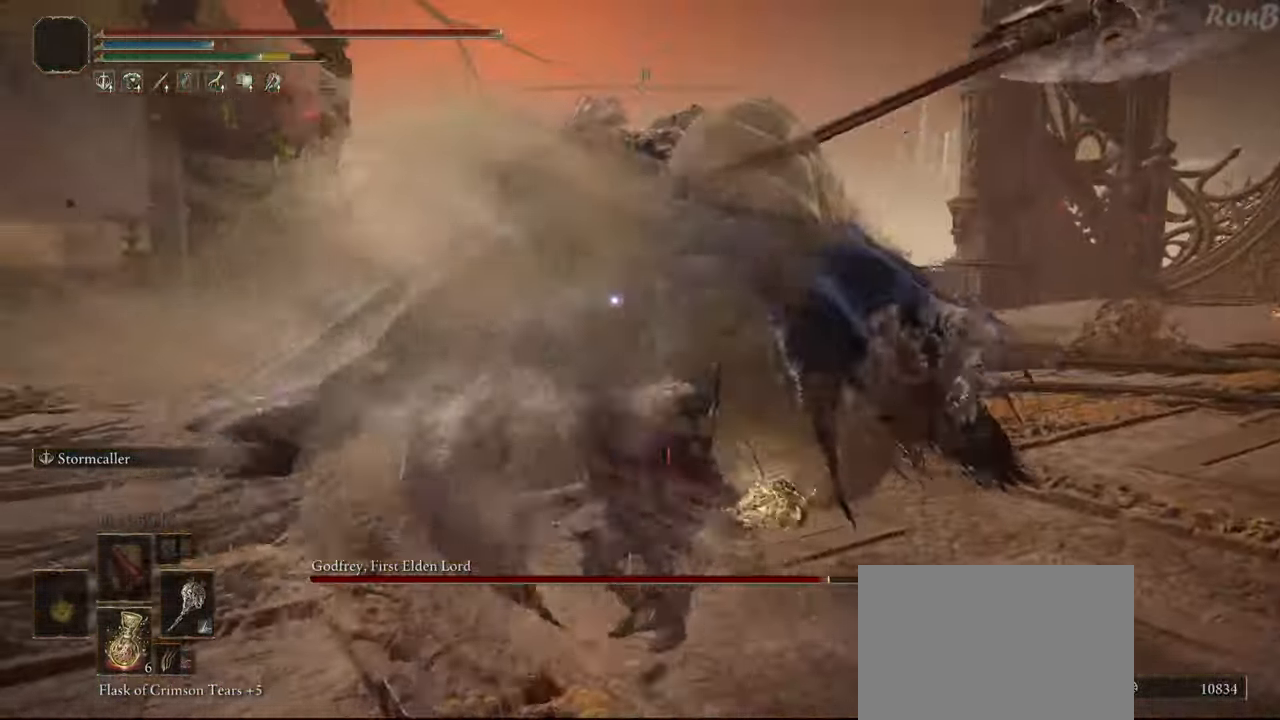
{"buttons": [], "left_stick": "center", "right_stick": "center", "events": []}
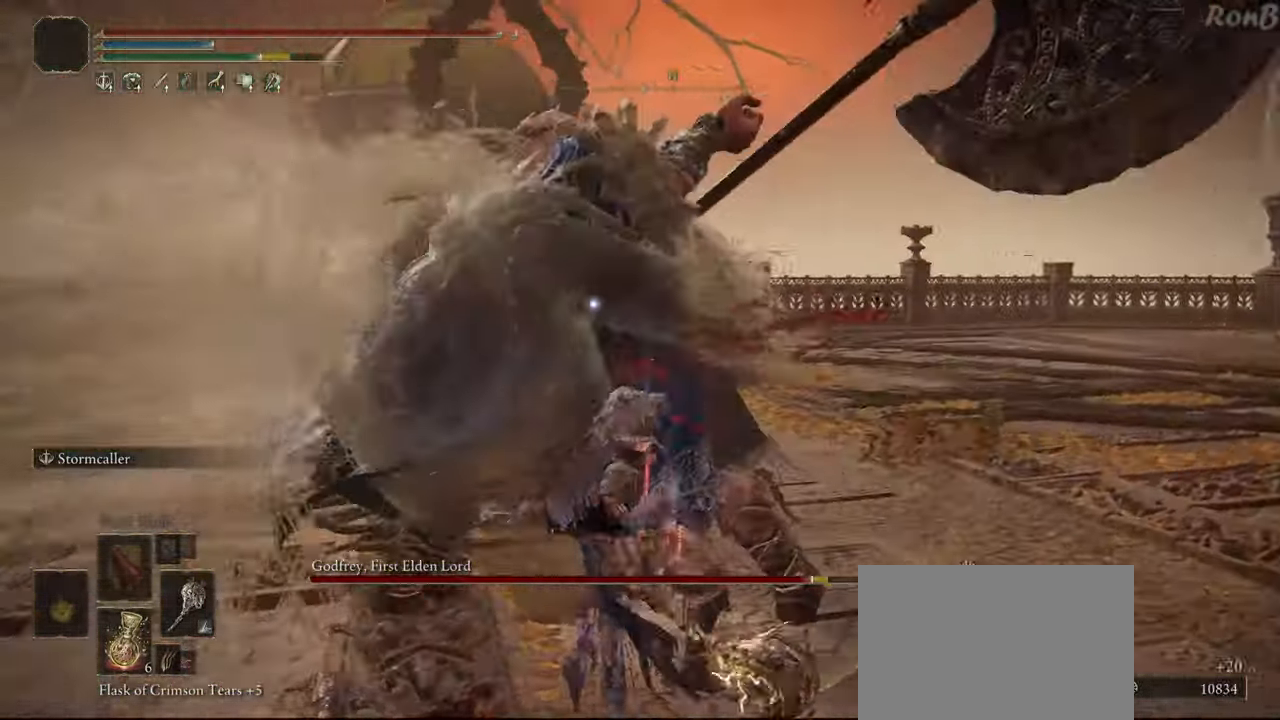
{"buttons": [], "left_stick": "right", "right_stick": "center", "events": [[150, "left_stick", "right"]]}
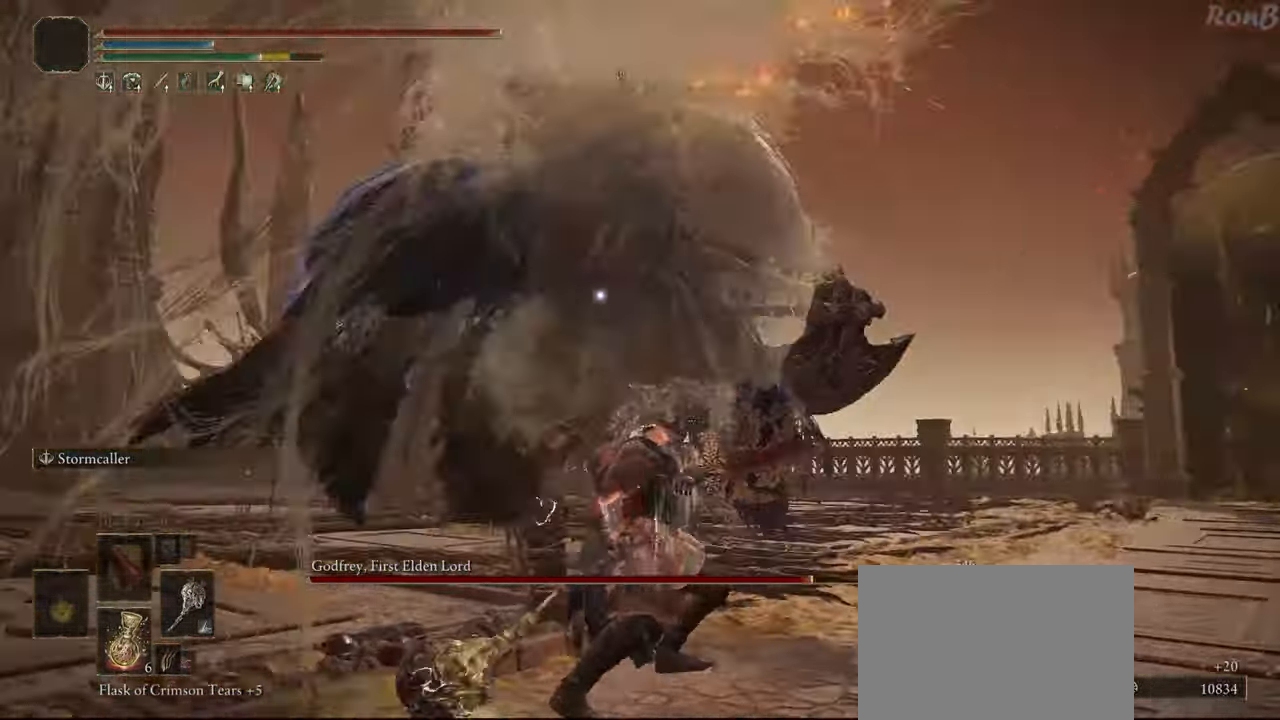
{"buttons": [], "left_stick": "up-right", "right_stick": "center", "events": [[50, "left_stick", "up-right"]]}
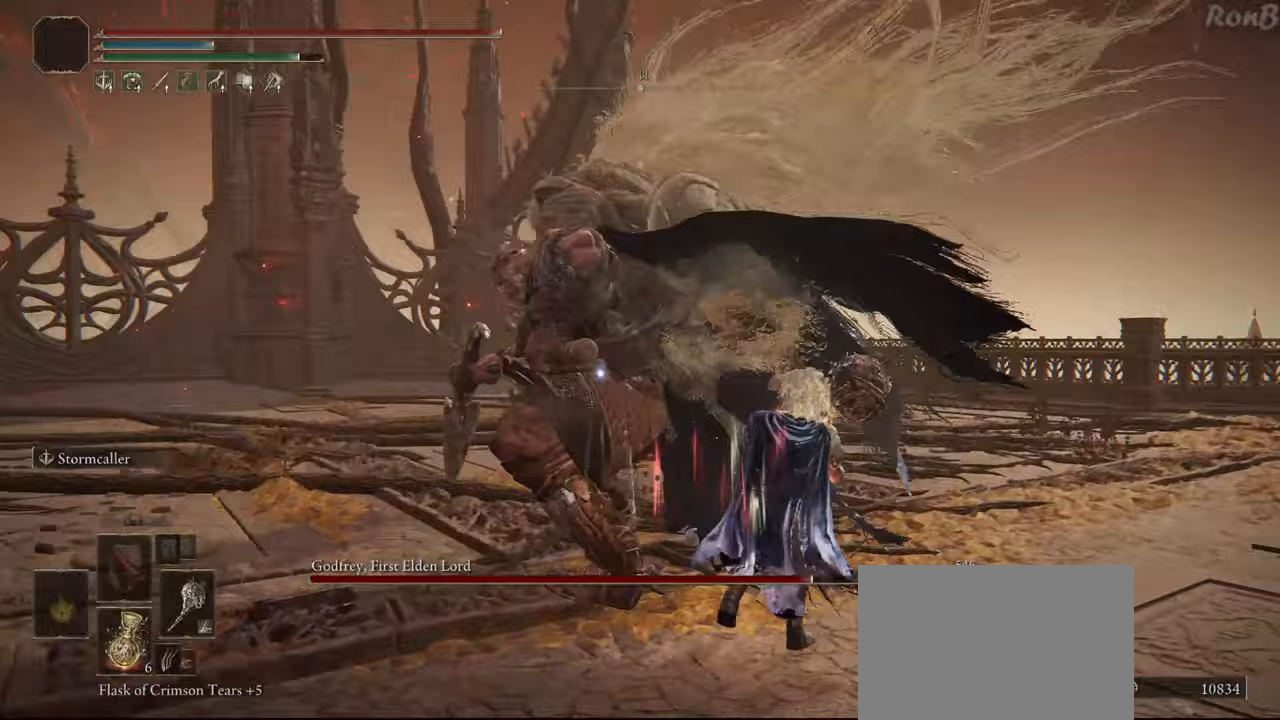
{"buttons": [], "left_stick": "up", "right_stick": "center", "events": [[117, "left_stick", "up"]]}
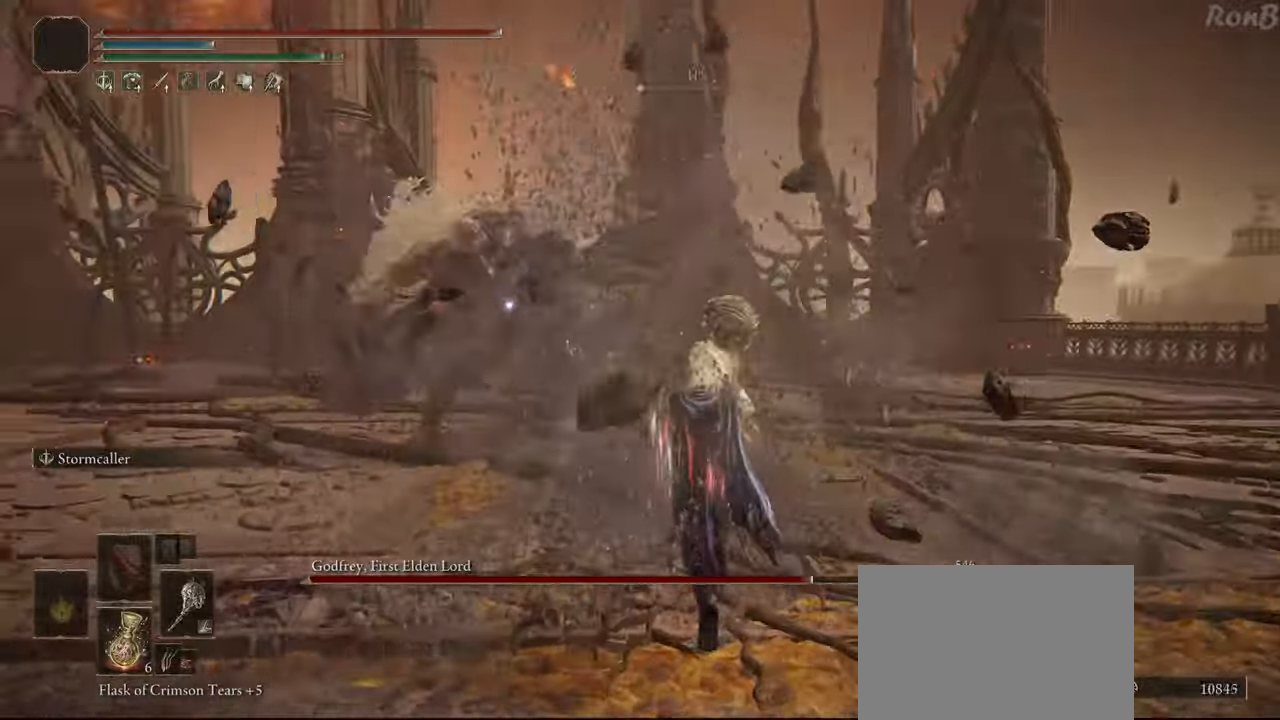
{"buttons": ["L2"], "left_stick": "up", "right_stick": "center", "events": [[467, "L2", "down"]]}
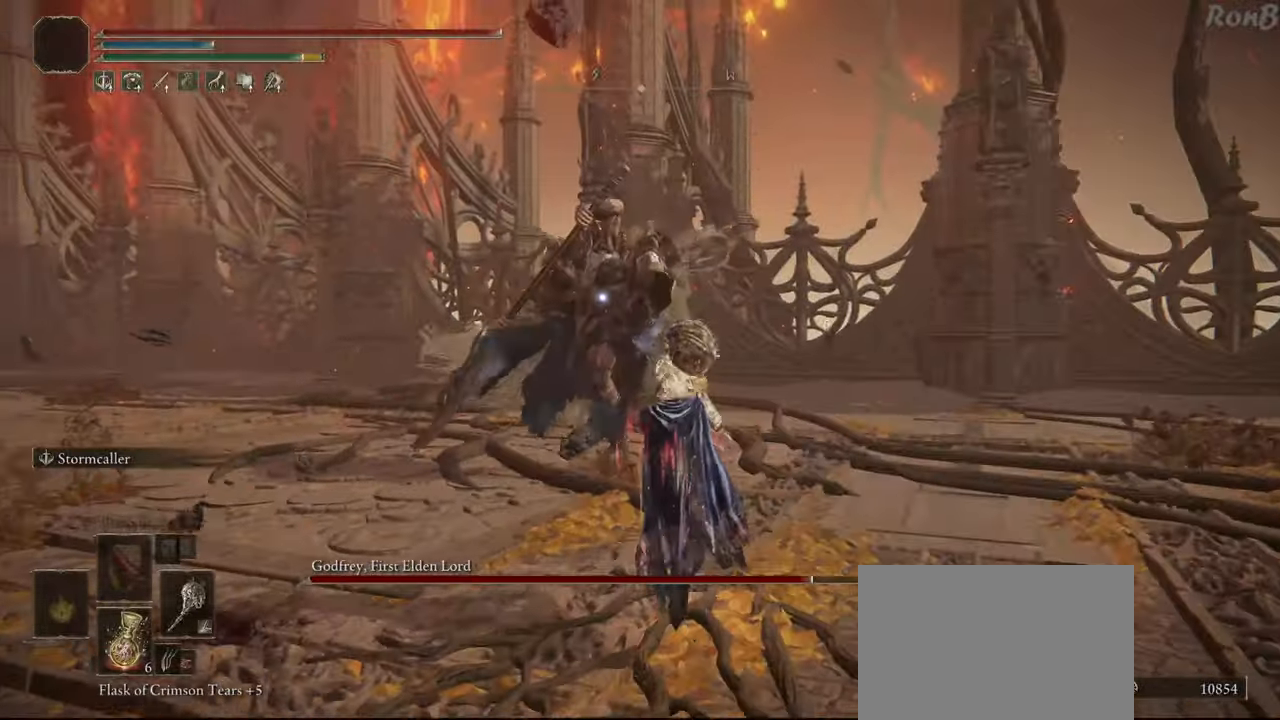
{"buttons": [], "left_stick": "up", "right_stick": "center", "events": [[167, "R2", "down"], [200, "L2", "up"], [300, "R2", "up"]]}
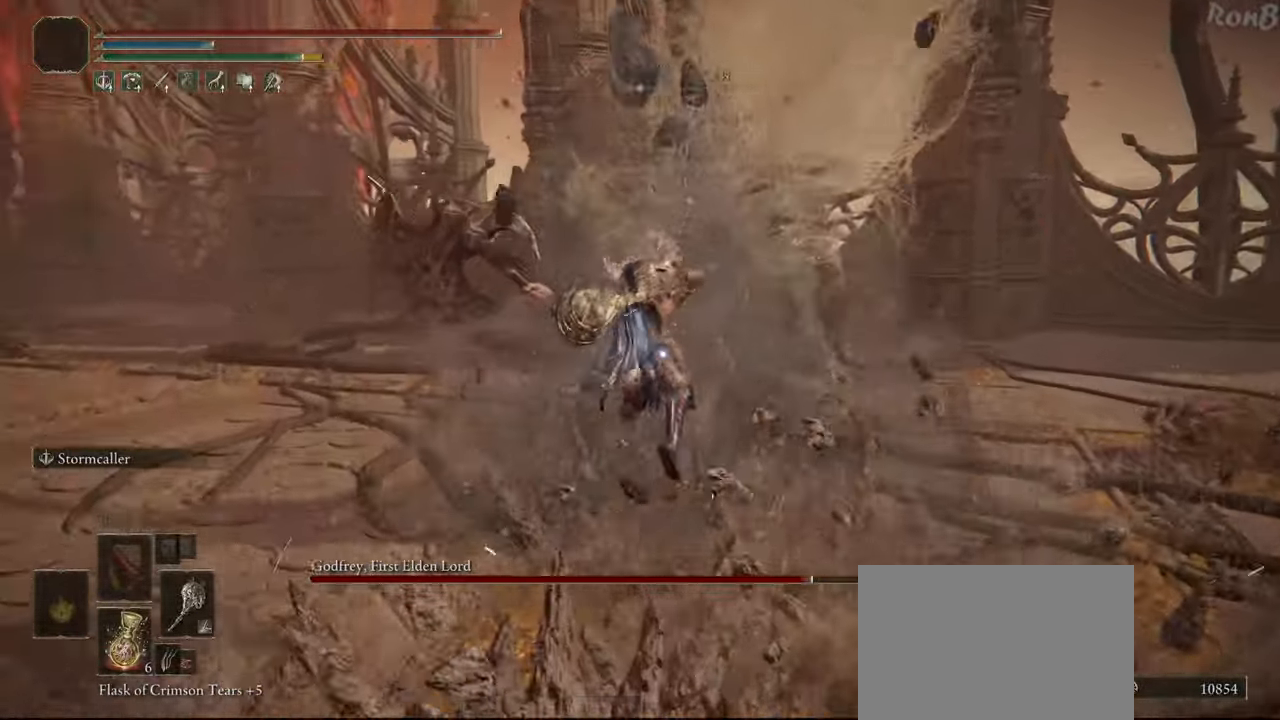
{"buttons": [], "left_stick": "up", "right_stick": "center", "events": []}
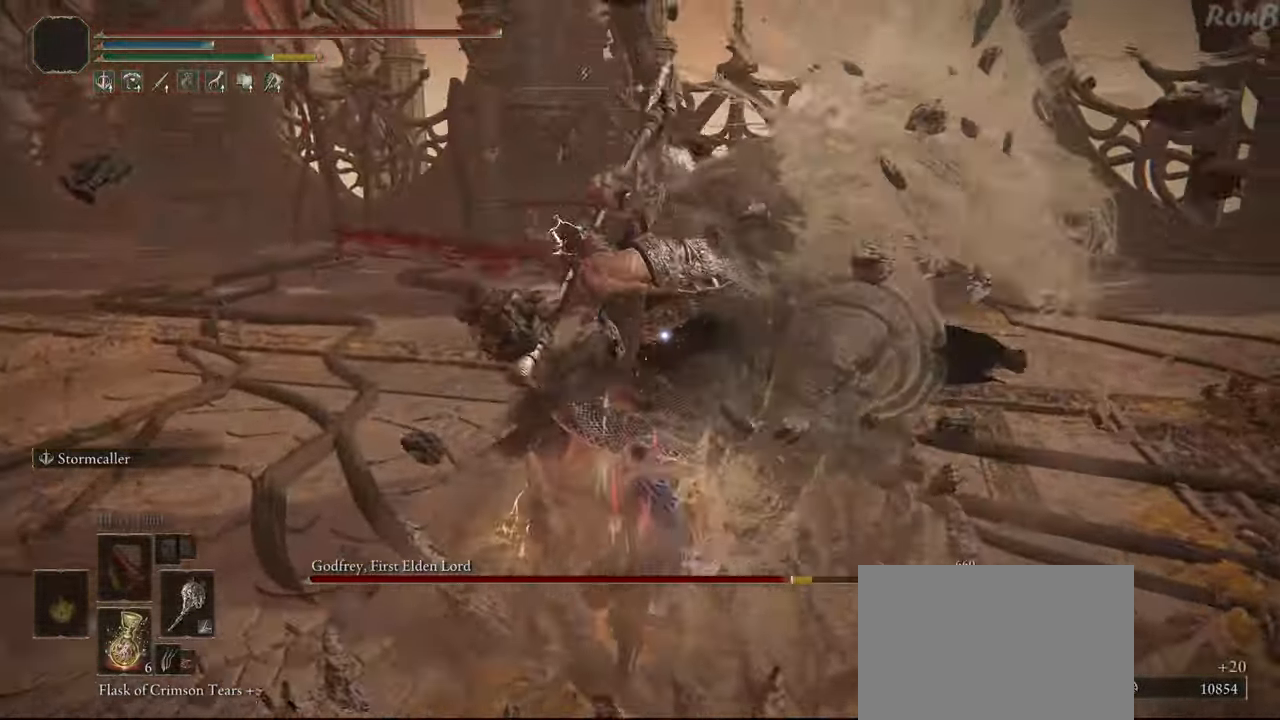
{"buttons": [], "left_stick": "up-left", "right_stick": "center", "events": [[233, "left_stick", "up-left"], [250, "R2", "down"], [317, "R2", "up"]]}
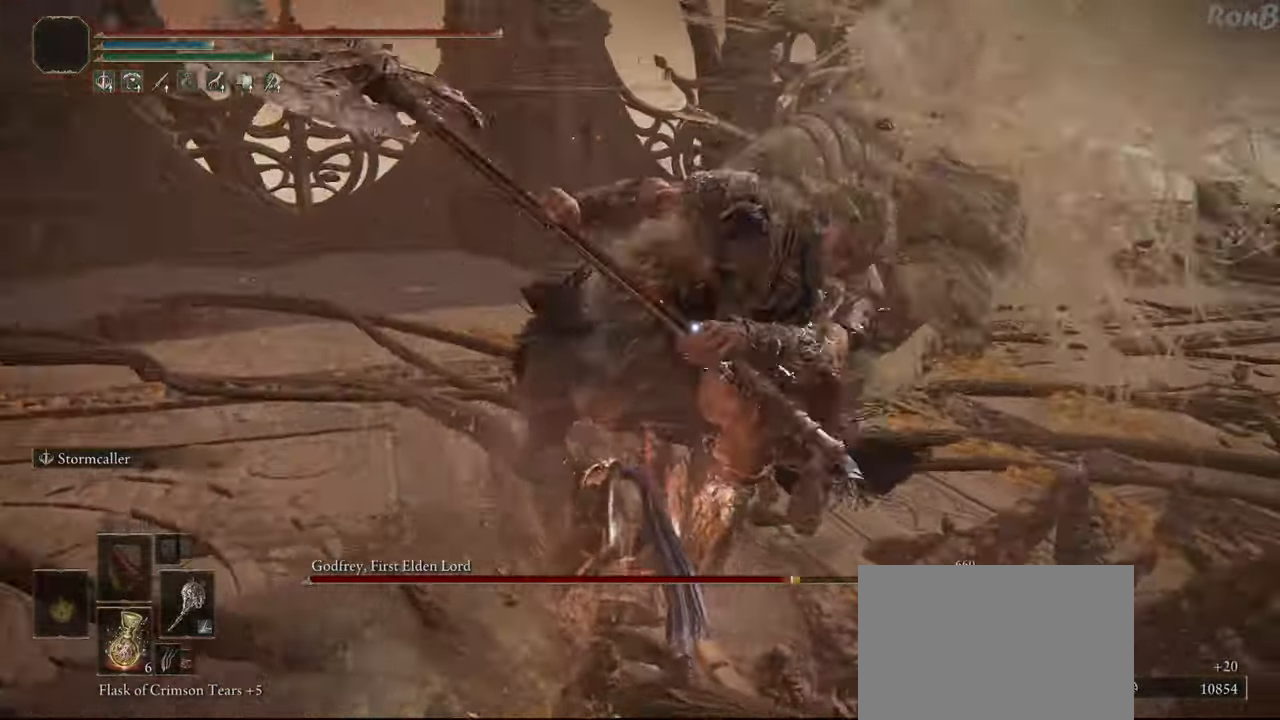
{"buttons": [], "left_stick": "up-left", "right_stick": "center", "events": []}
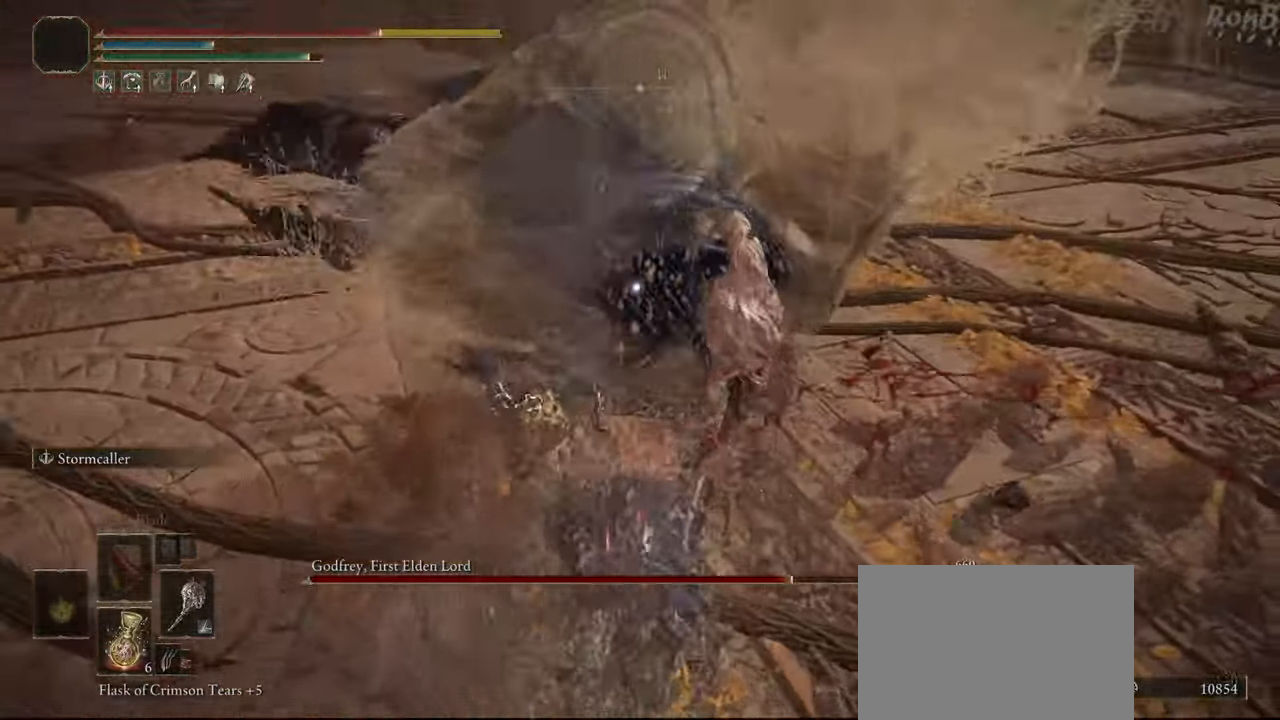
{"buttons": [], "left_stick": "up-left", "right_stick": "center", "events": []}
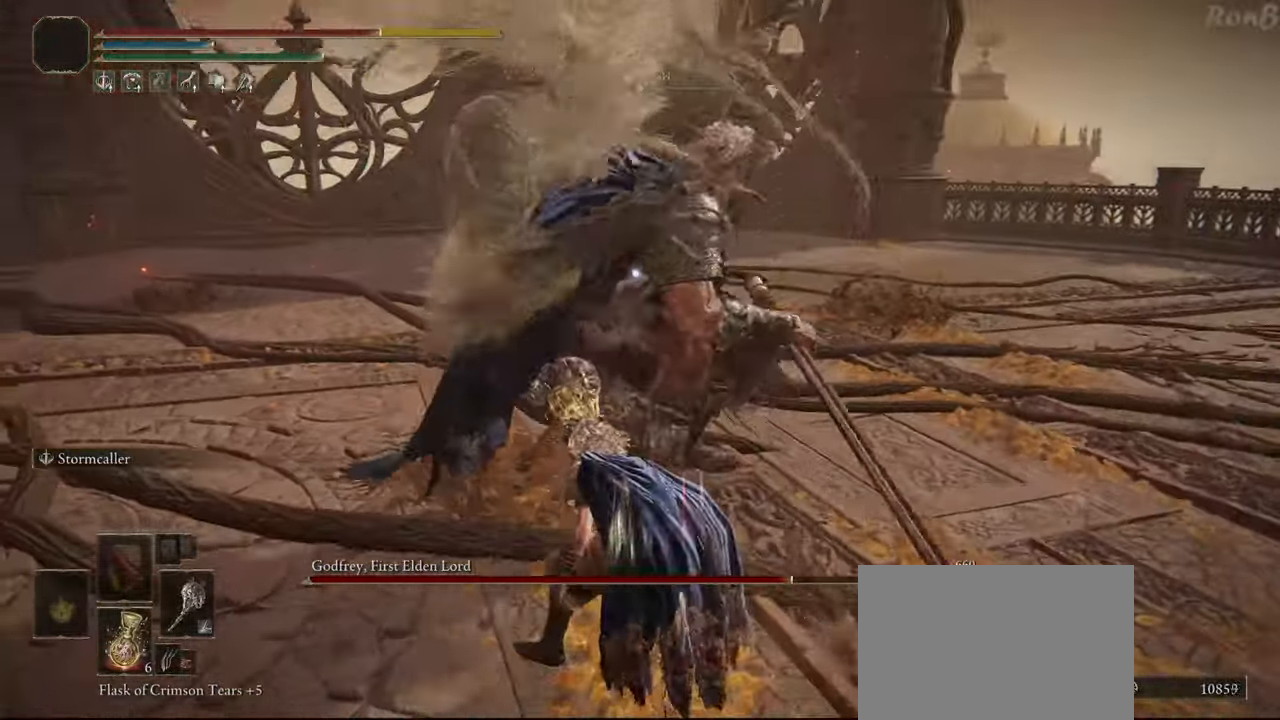
{"buttons": [], "left_stick": "up-left", "right_stick": "center", "events": [[117, "CROSS", "down"], [133, "CROSS", "up"]]}
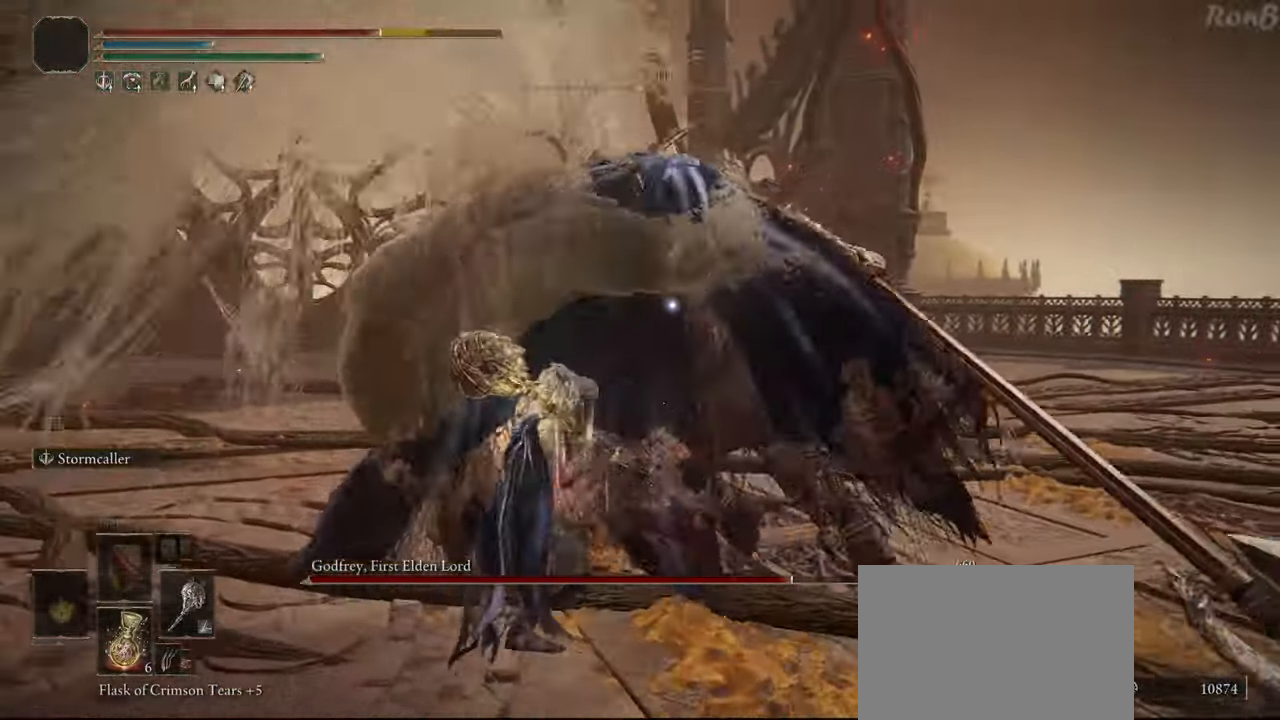
{"buttons": [], "left_stick": "up", "right_stick": "center", "events": [[467, "left_stick", "up"]]}
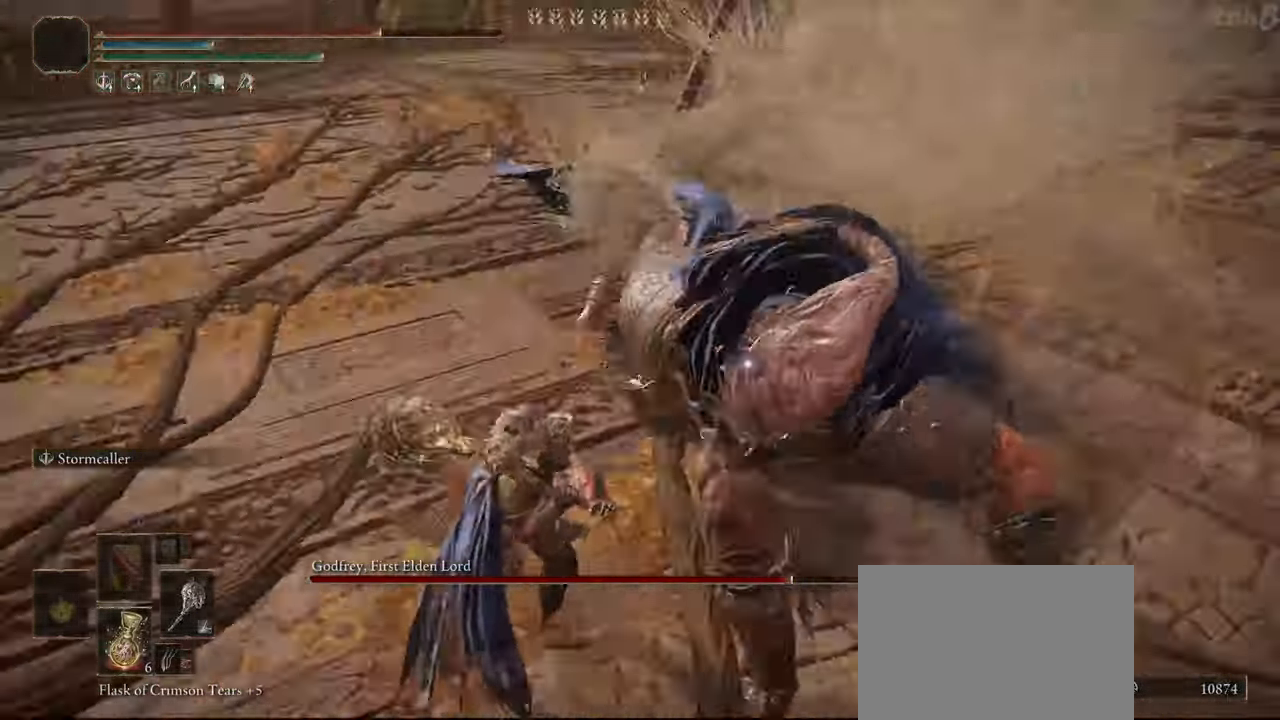
{"buttons": ["CIRCLE"], "left_stick": "up-left", "right_stick": "center", "events": [[33, "CIRCLE", "down"], [250, "left_stick", "up-left"]]}
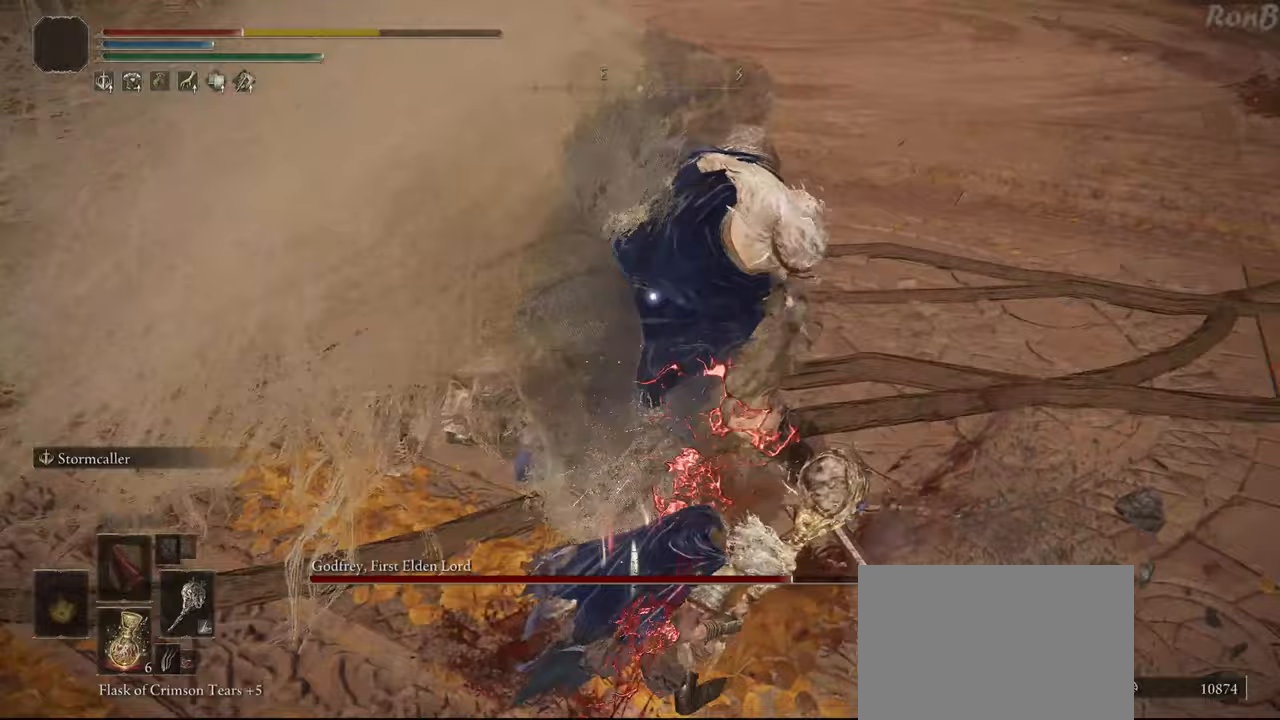
{"buttons": [], "left_stick": "up-left", "right_stick": "center", "events": [[250, "CIRCLE", "up"]]}
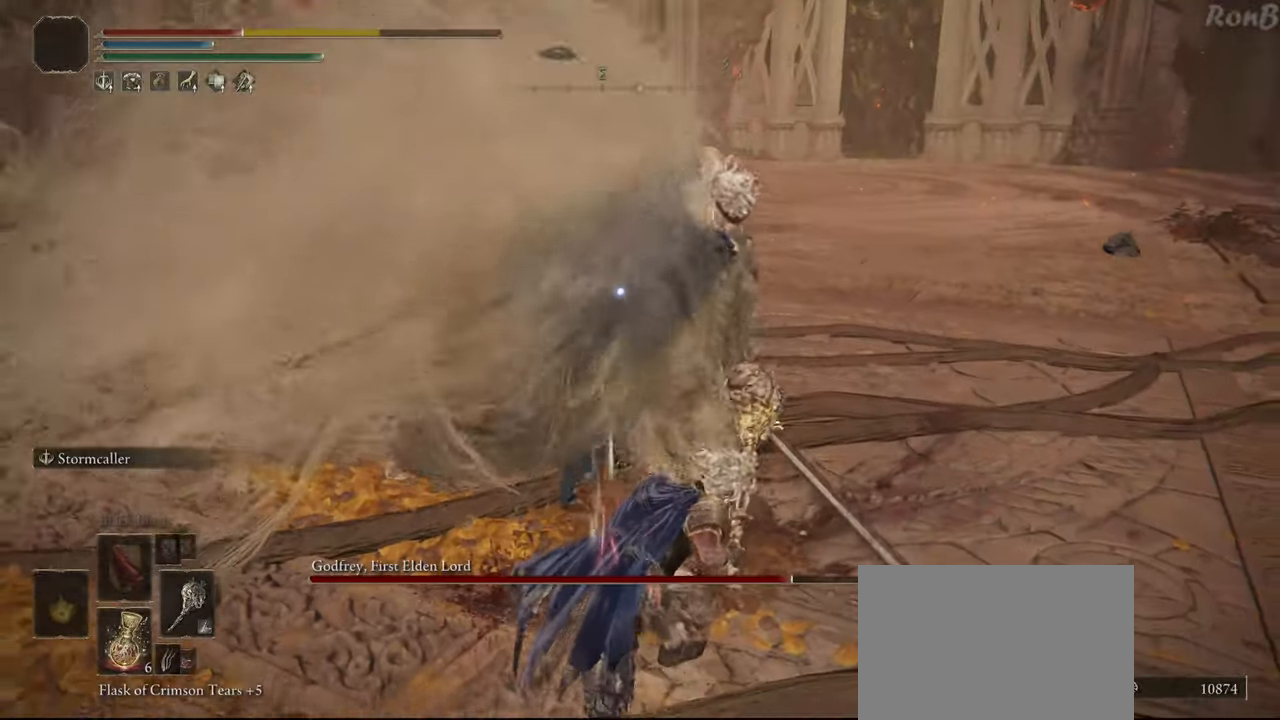
{"buttons": [], "left_stick": "down-left", "right_stick": "center", "events": [[433, "left_stick", "down-left"]]}
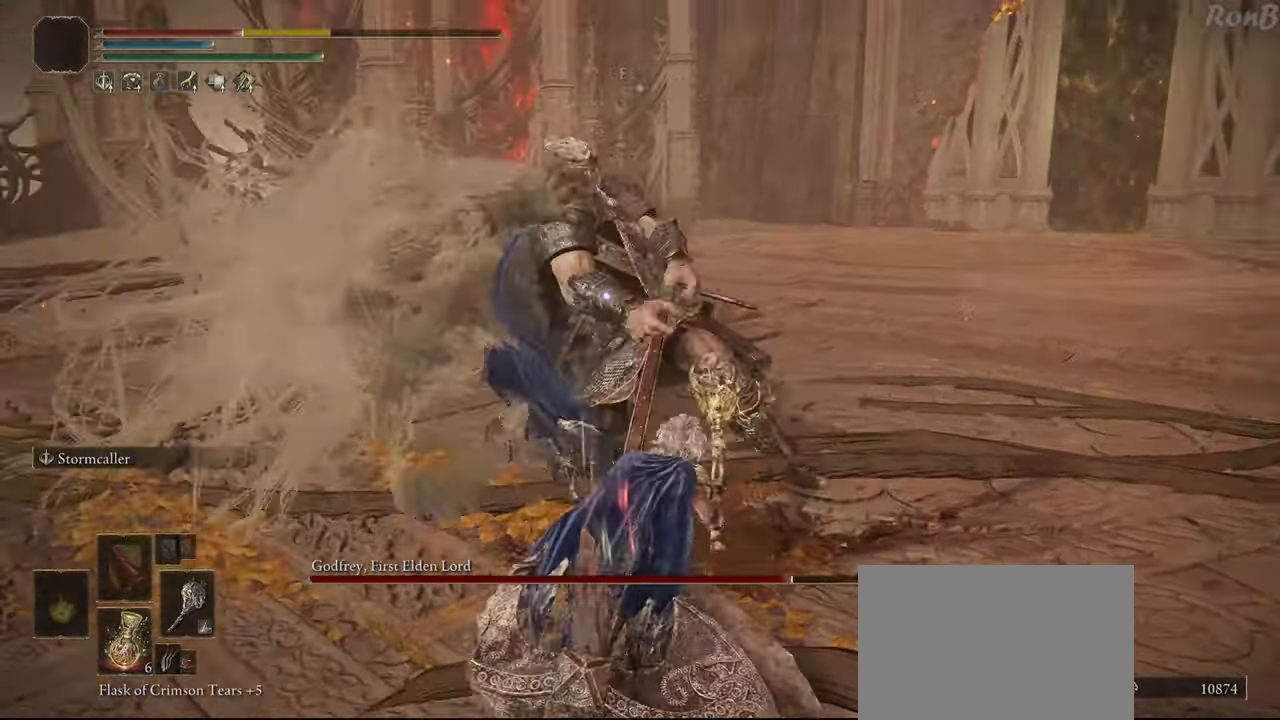
{"buttons": ["R2"], "left_stick": "down", "right_stick": "center", "events": [[67, "R2", "down"], [267, "left_stick", "down"]]}
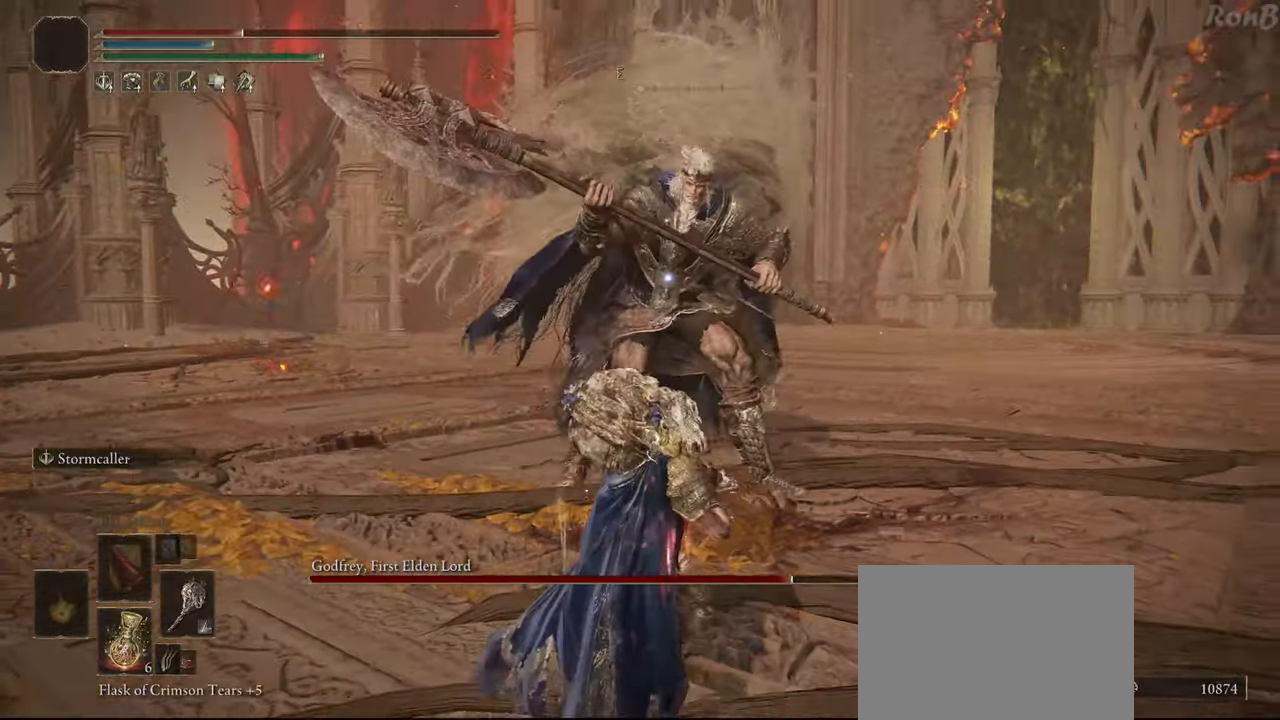
{"buttons": ["R2"], "left_stick": "down", "right_stick": "center", "events": []}
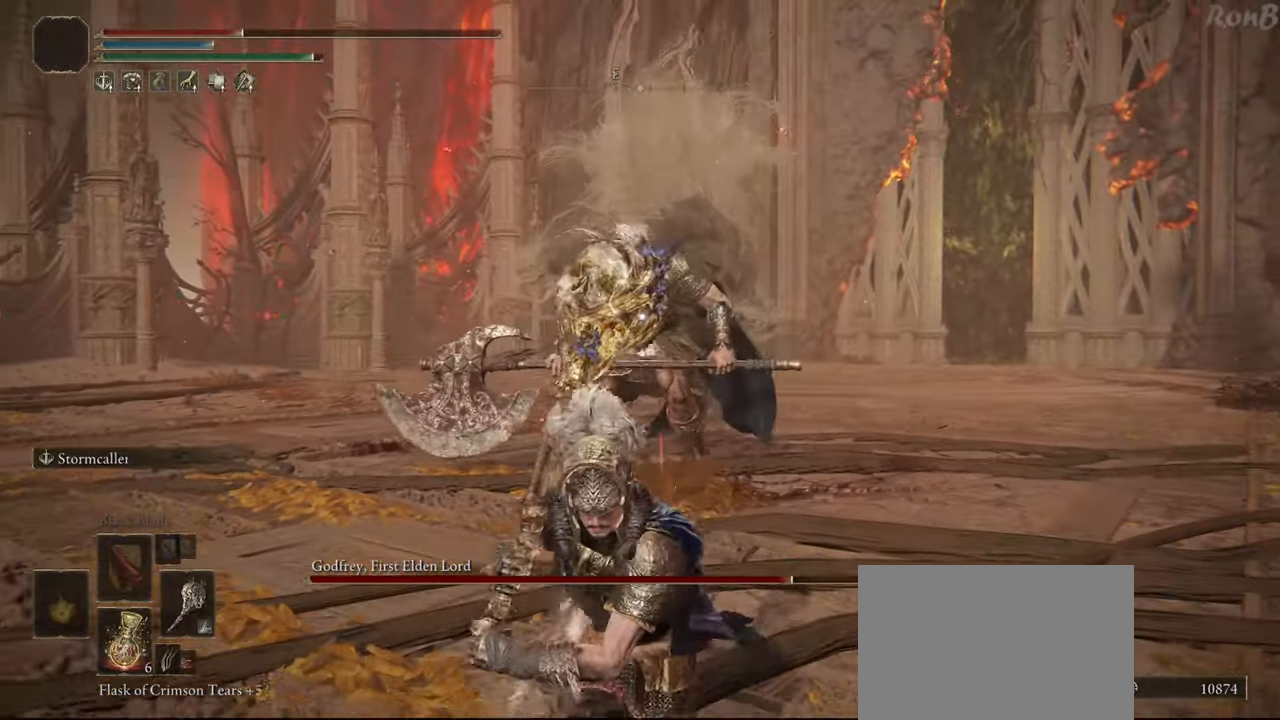
{"buttons": ["SQUARE", "R2"], "left_stick": "down", "right_stick": "center", "events": [[450, "SQUARE", "down"]]}
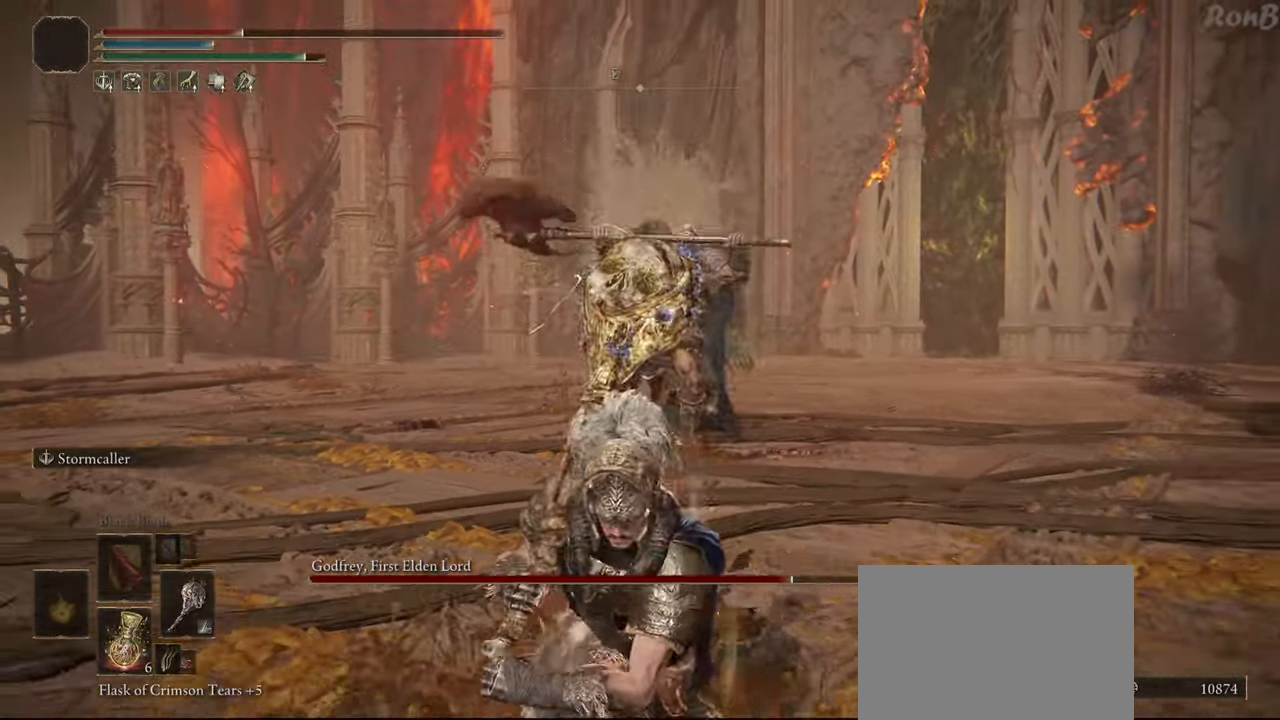
{"buttons": [], "left_stick": "up", "right_stick": "center", "events": [[50, "left_stick", "down-right"], [83, "SQUARE", "up"], [167, "R2", "up"], [267, "left_stick", "up-right"], [367, "left_stick", "up"]]}
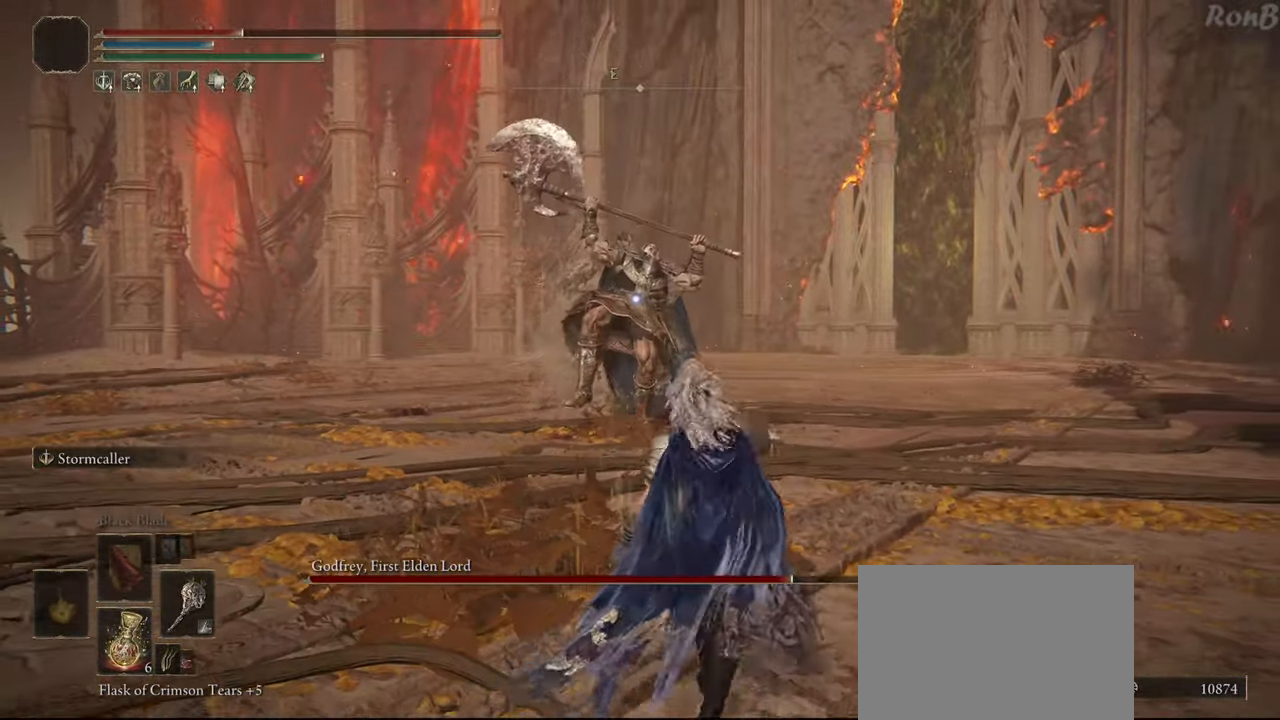
{"buttons": [], "left_stick": "right", "right_stick": "center", "events": [[150, "left_stick", "up-right"], [383, "left_stick", "right"]]}
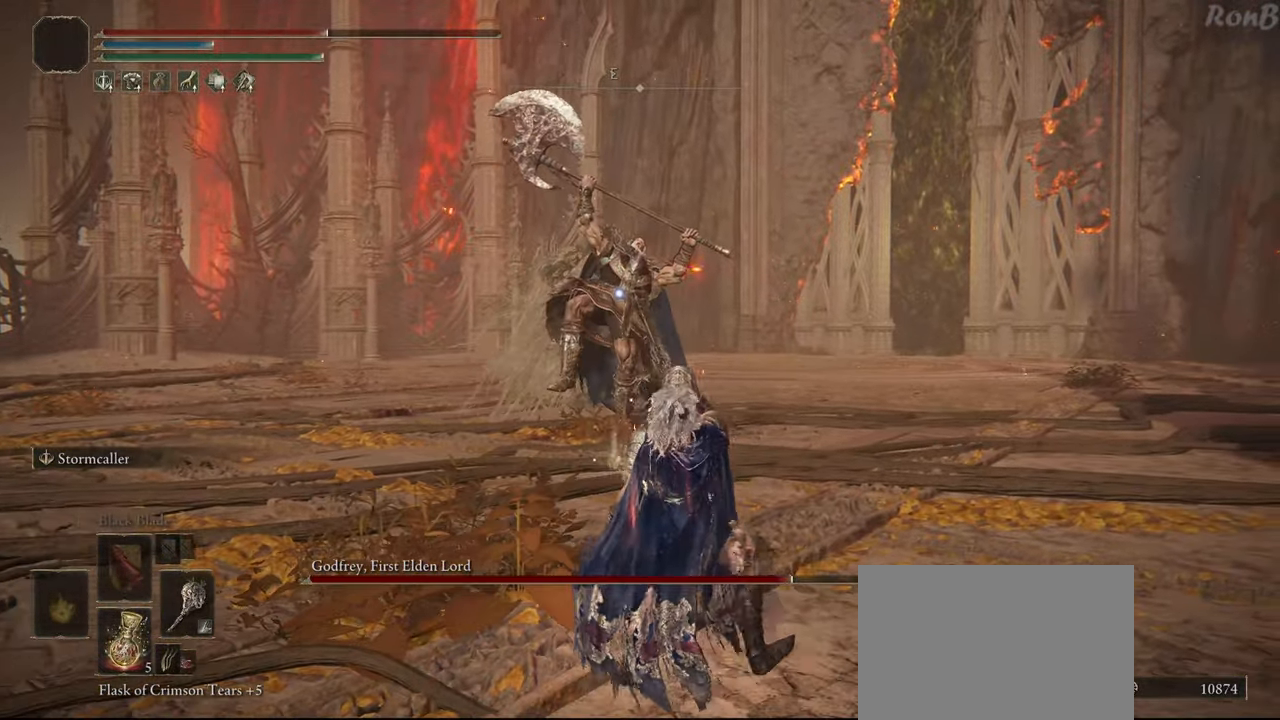
{"buttons": [], "left_stick": "down-right", "right_stick": "center", "events": [[83, "left_stick", "down-right"]]}
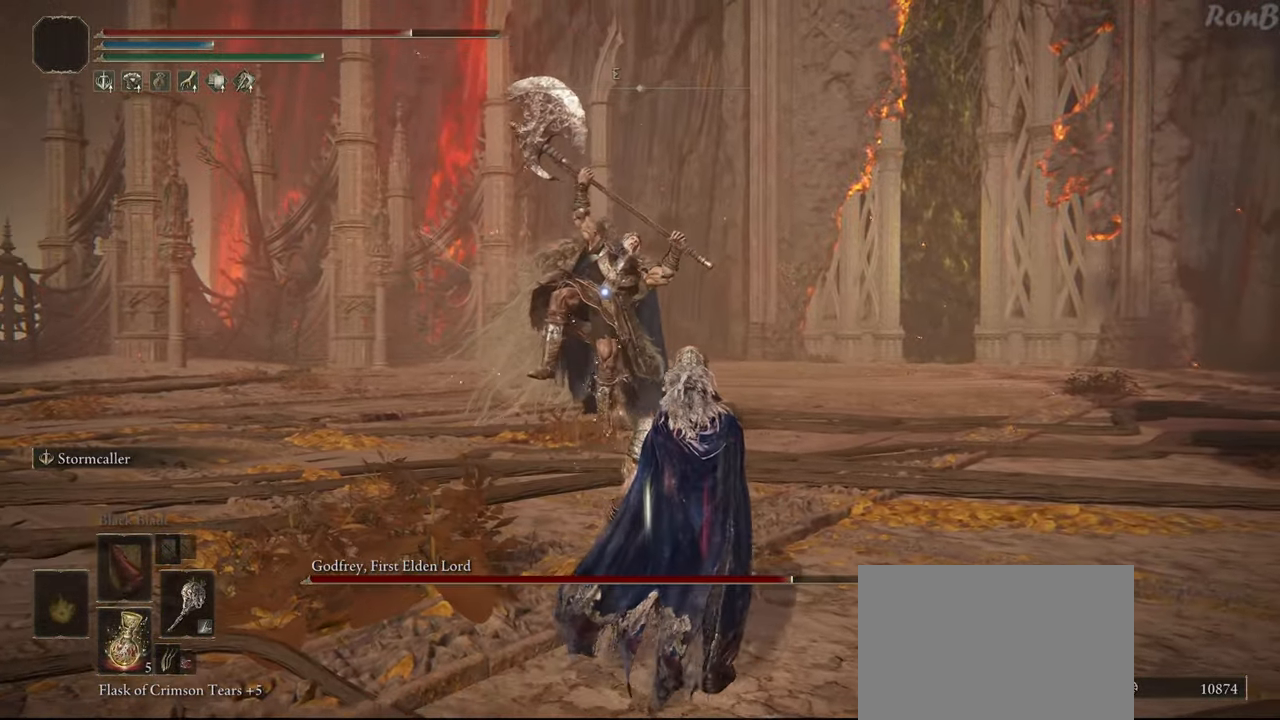
{"buttons": [], "left_stick": "down-right", "right_stick": "center", "events": []}
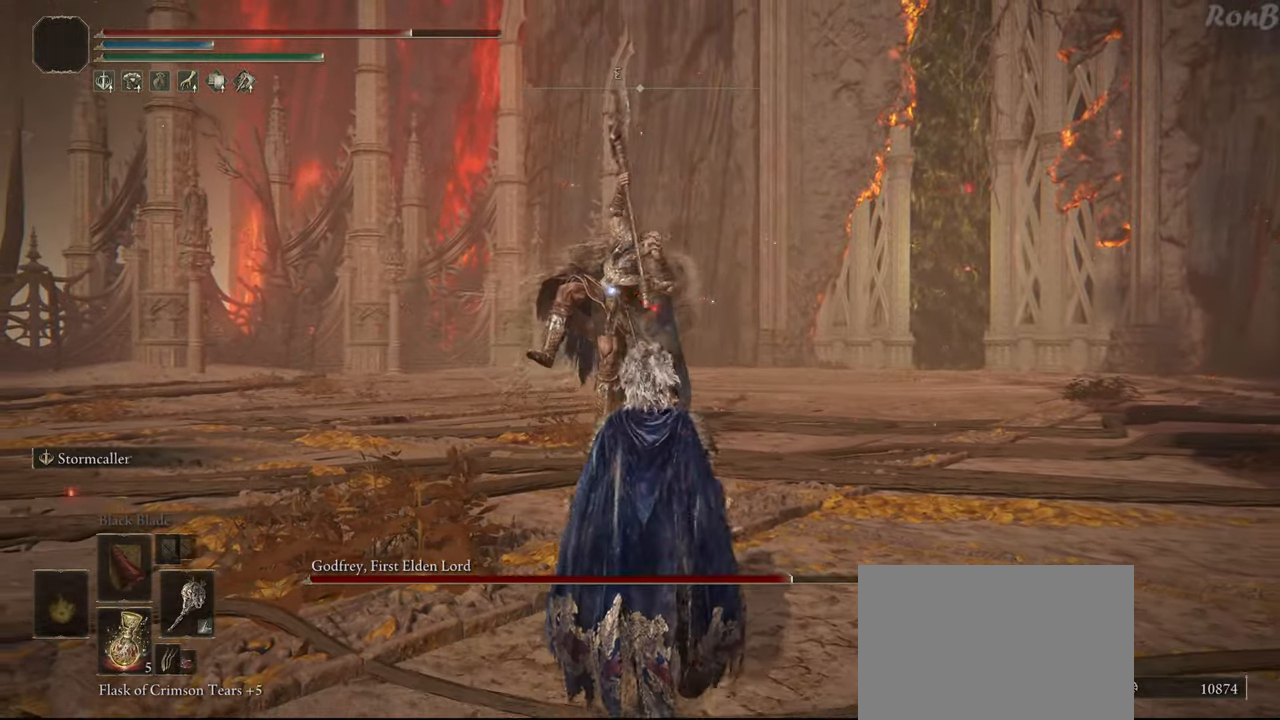
{"buttons": [], "left_stick": "down-right", "right_stick": "center", "events": []}